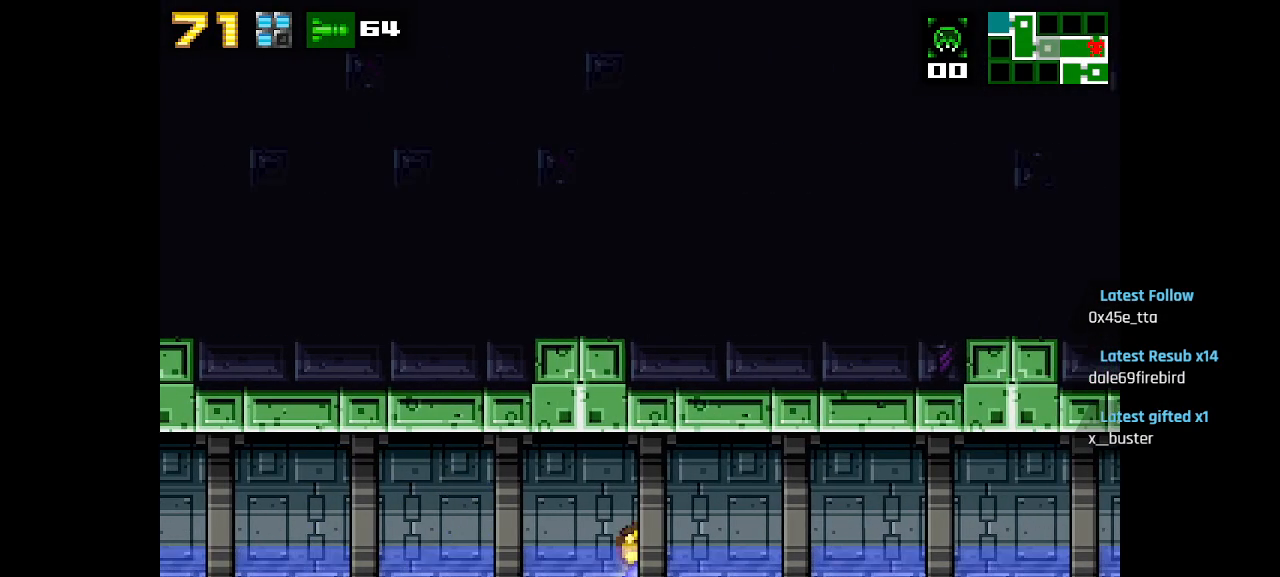
Gameplay with a controller (PlayStation layout); each line is a JSON object with the inputs held at the frame after it. "events" lists button and stick changes between this image and that frame as [ms after this image, input, new state], when the widget could be followed in between.
{"buttons": [], "left_stick": "center", "right_stick": "center", "events": [[367, "CIRCLE", "up"]]}
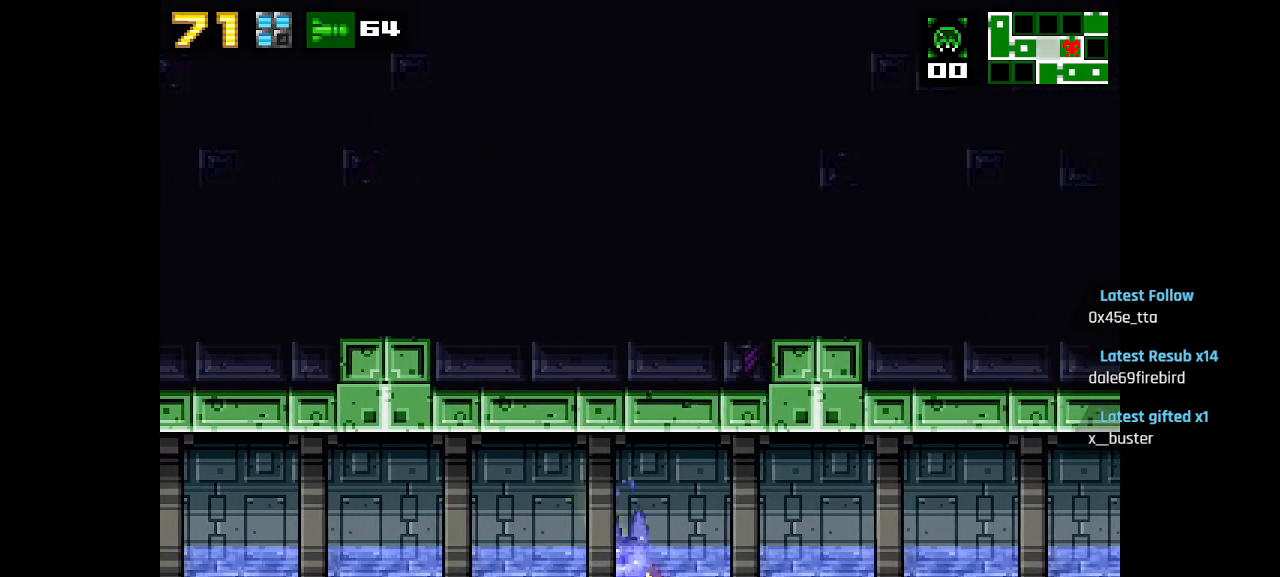
{"buttons": [], "left_stick": "center", "right_stick": "center", "events": [[83, "CIRCLE", "down"], [483, "CIRCLE", "up"]]}
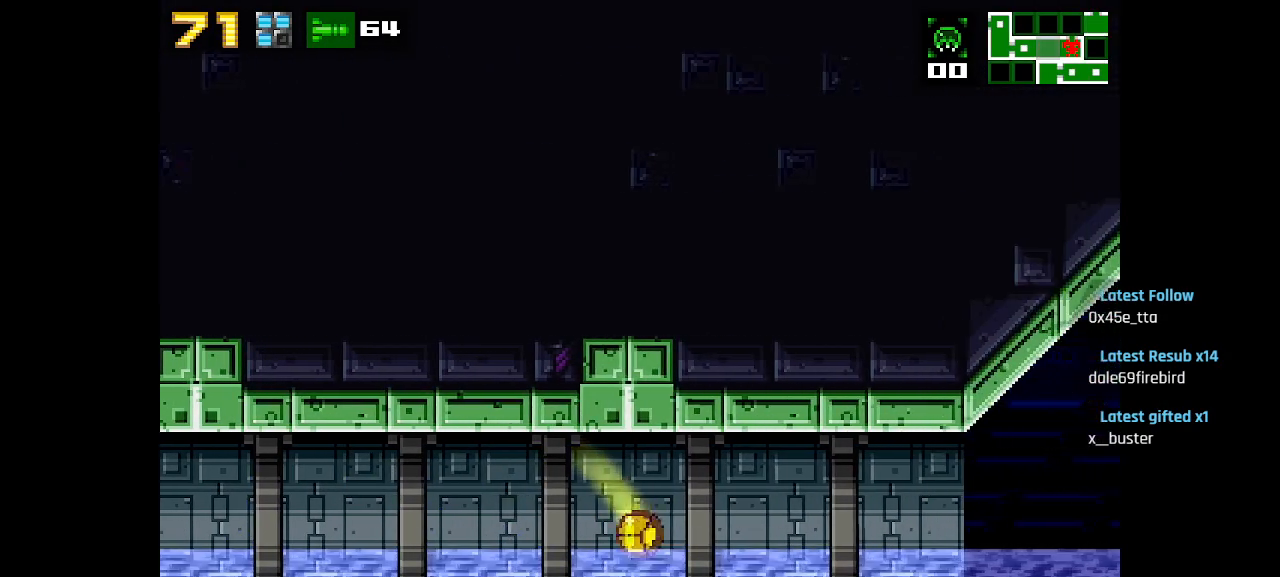
{"buttons": ["CIRCLE"], "left_stick": "center", "right_stick": "center", "events": [[183, "CIRCLE", "down"]]}
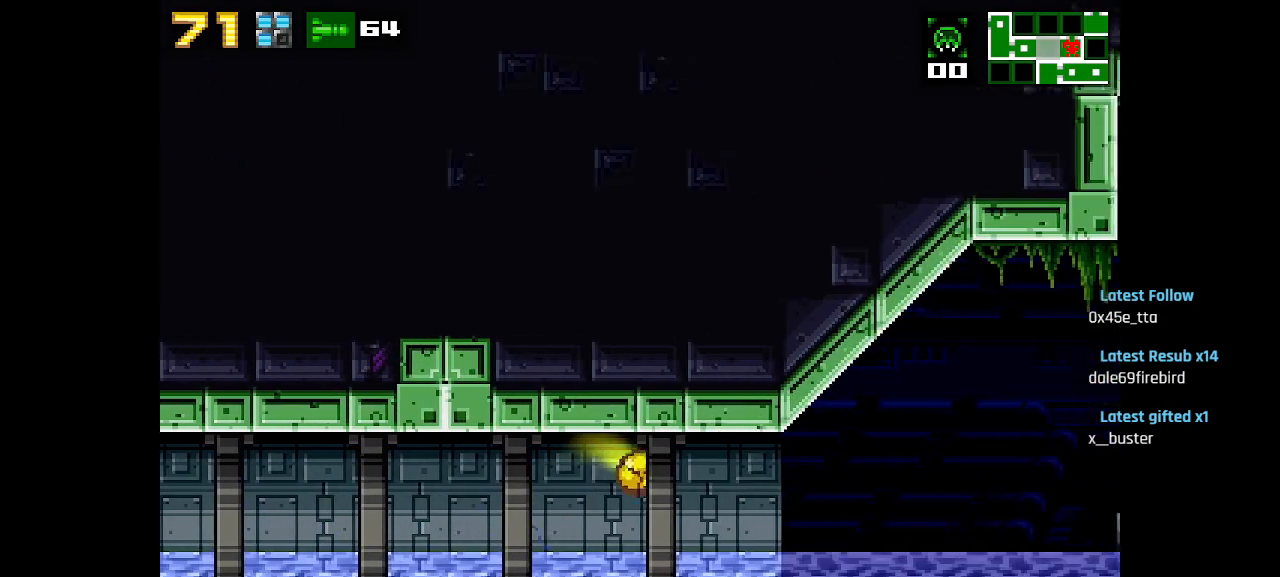
{"buttons": ["CIRCLE"], "left_stick": "center", "right_stick": "center", "events": [[67, "CIRCLE", "up"], [233, "CIRCLE", "down"]]}
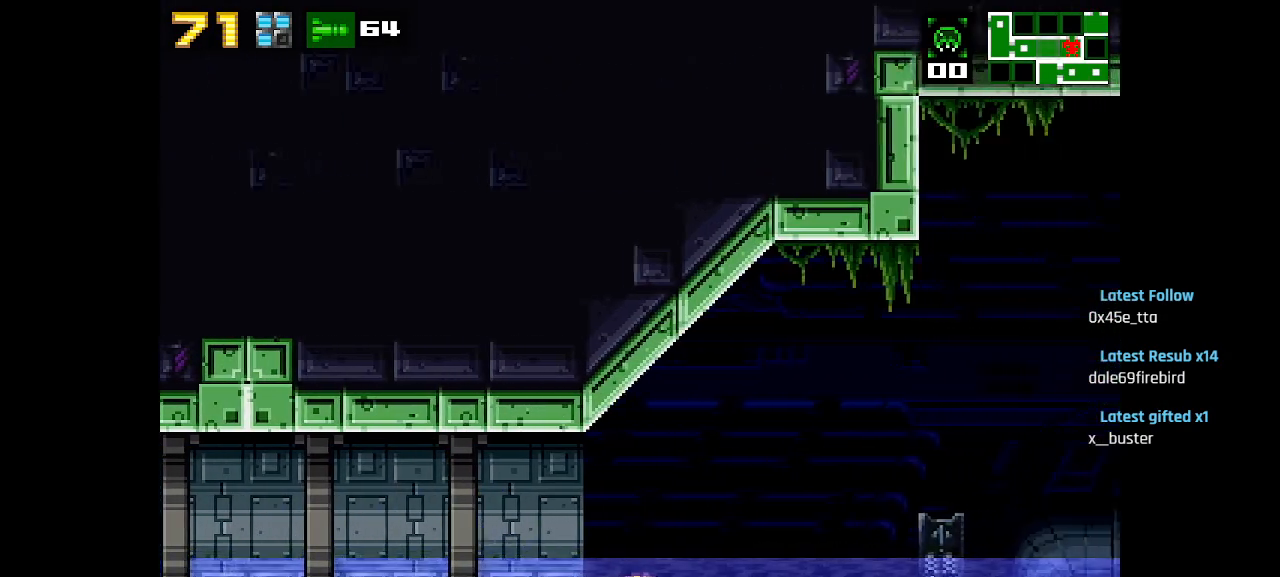
{"buttons": [], "left_stick": "center", "right_stick": "center", "events": [[67, "CIRCLE", "up"], [150, "CIRCLE", "down"], [450, "CIRCLE", "up"]]}
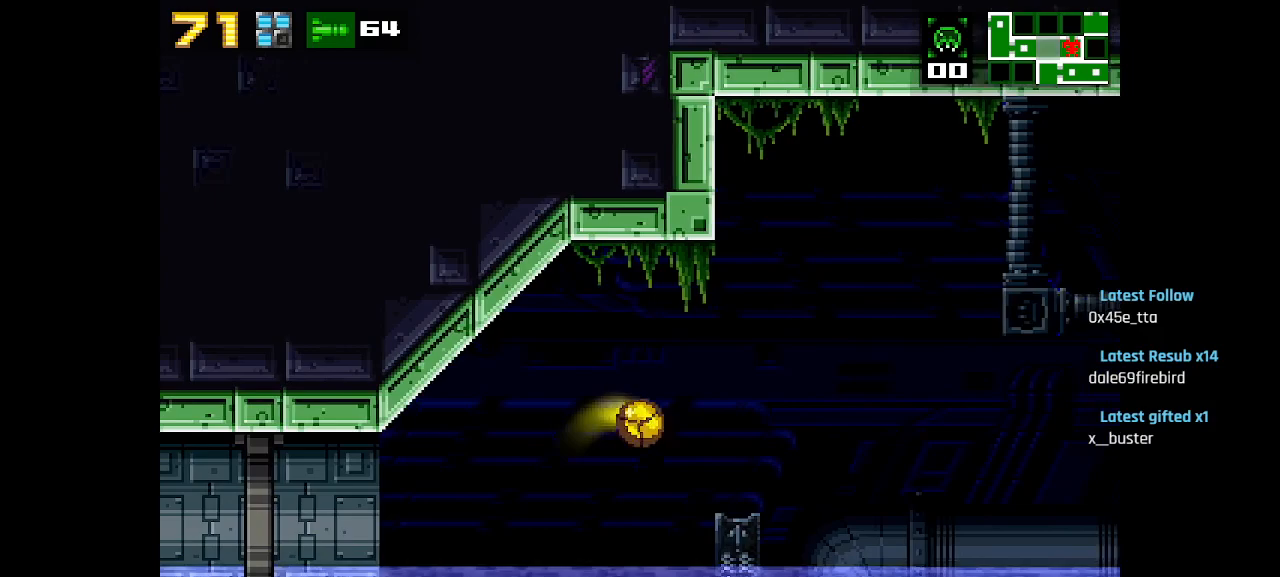
{"buttons": ["R2"], "left_stick": "center", "right_stick": "center", "events": [[483, "R2", "down"]]}
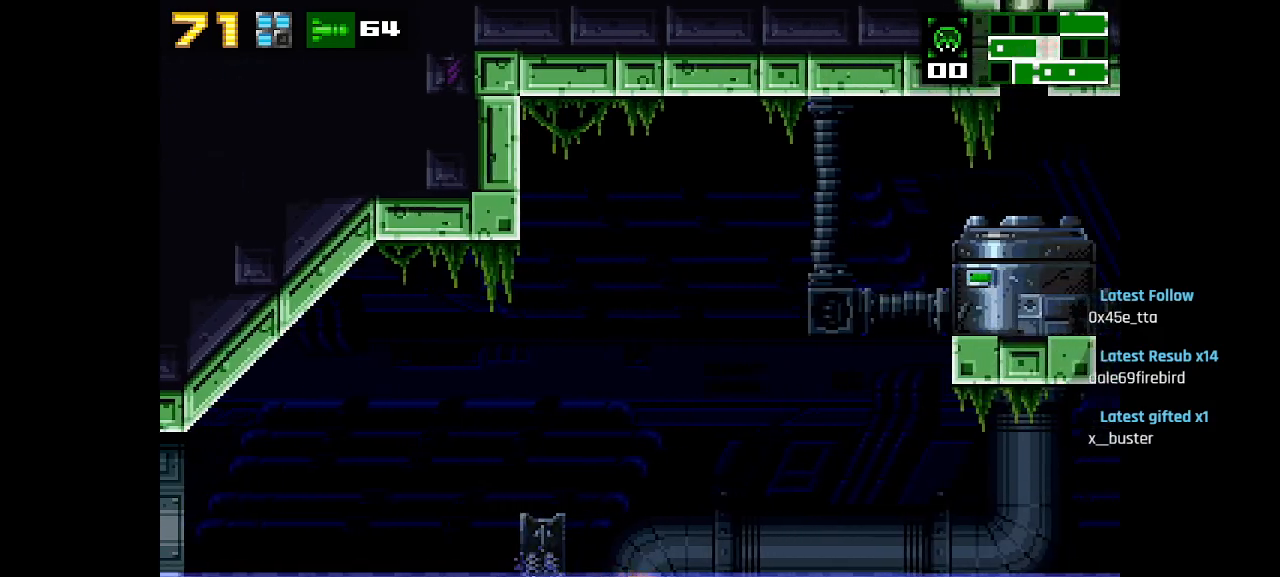
{"buttons": [], "left_stick": "center", "right_stick": "center", "events": [[100, "R2", "up"]]}
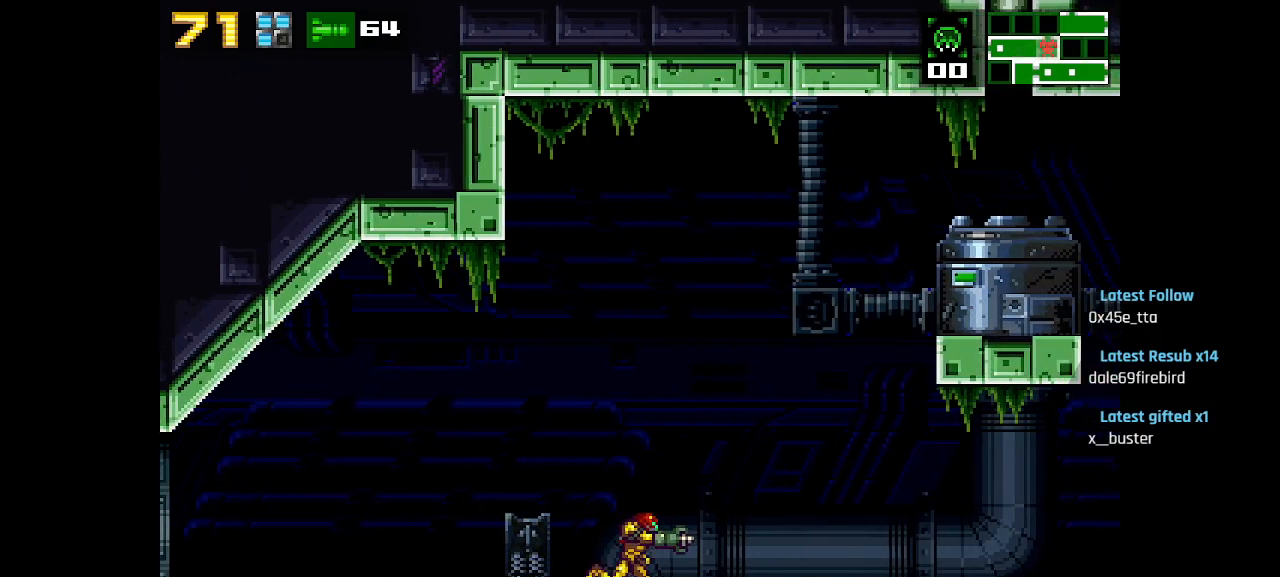
{"buttons": [], "left_stick": "center", "right_stick": "center", "events": []}
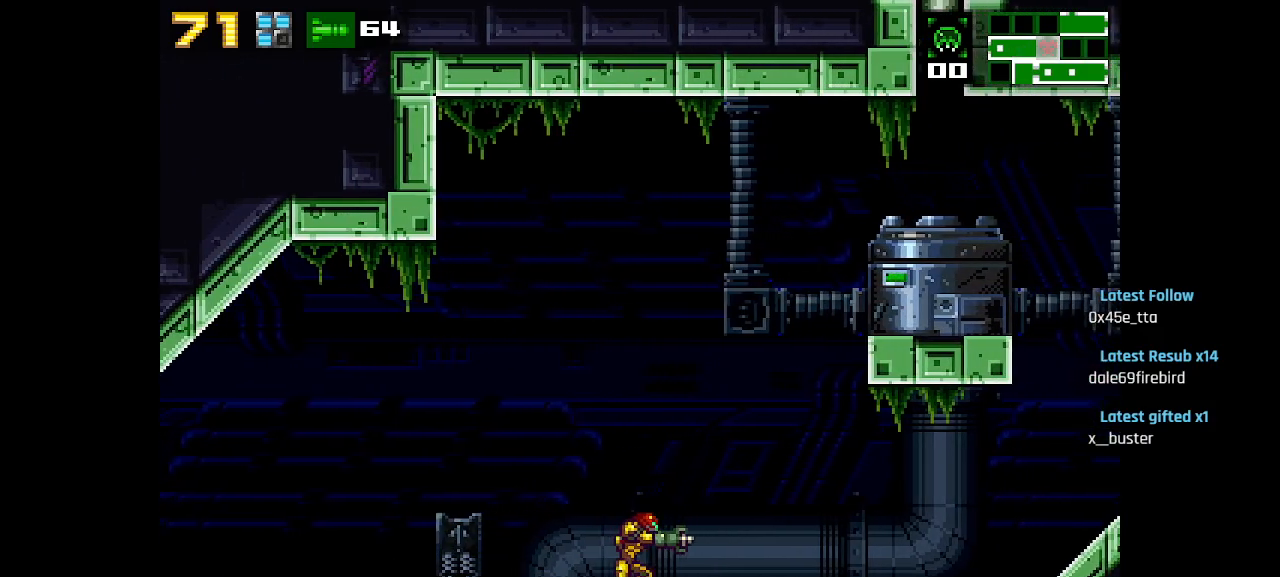
{"buttons": ["CIRCLE"], "left_stick": "center", "right_stick": "center", "events": [[67, "CIRCLE", "down"]]}
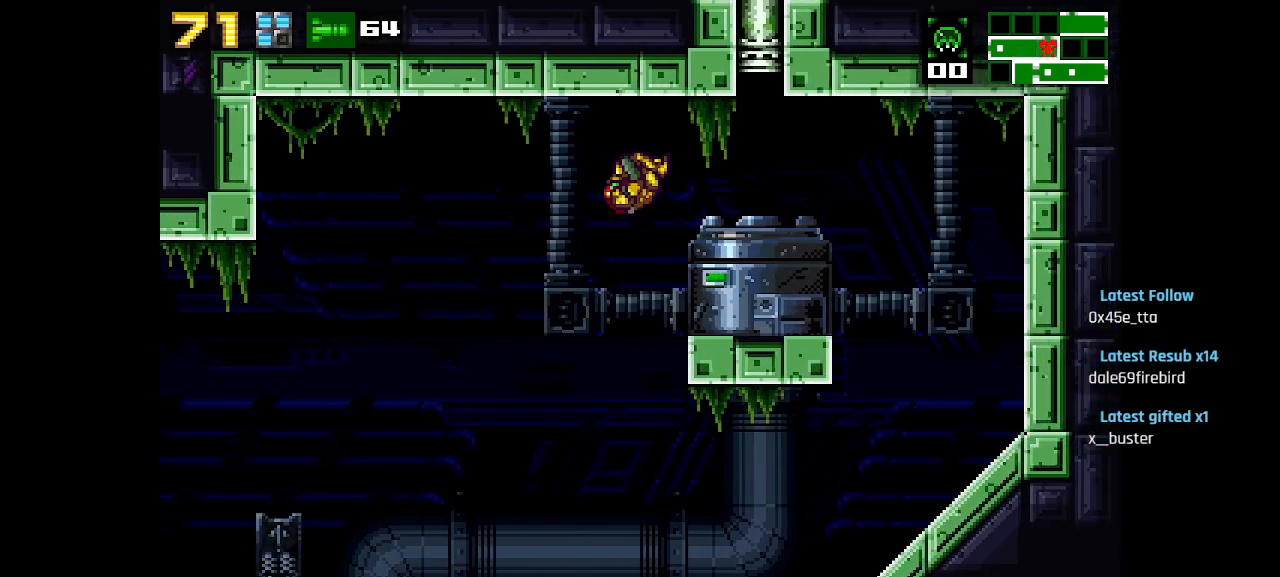
{"buttons": [], "left_stick": "center", "right_stick": "center", "events": [[17, "CIRCLE", "up"], [333, "CIRCLE", "down"], [383, "CIRCLE", "up"]]}
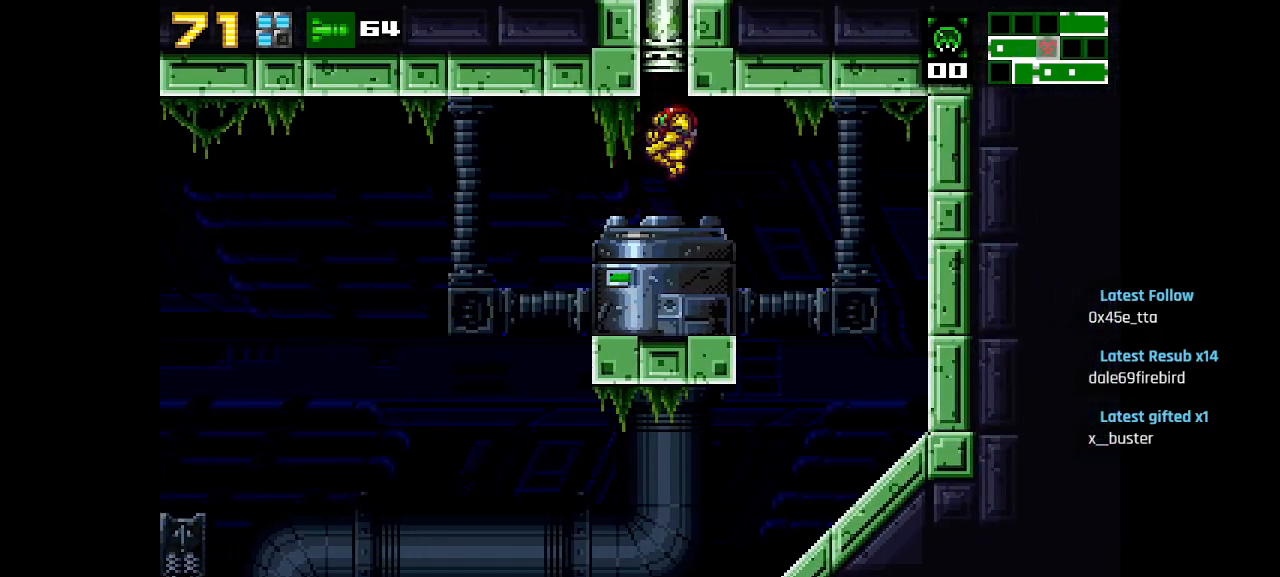
{"buttons": [], "left_stick": "center", "right_stick": "center", "events": [[100, "R2", "down"], [267, "R2", "up"]]}
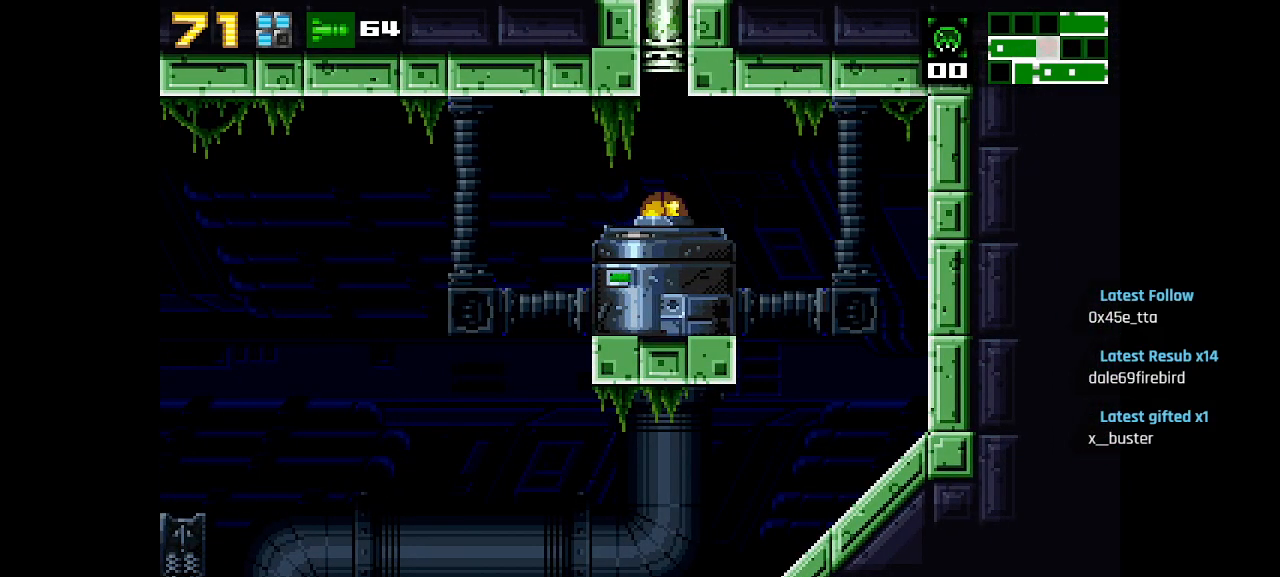
{"buttons": [], "left_stick": "center", "right_stick": "center", "events": [[150, "SQUARE", "down"], [250, "SQUARE", "up"]]}
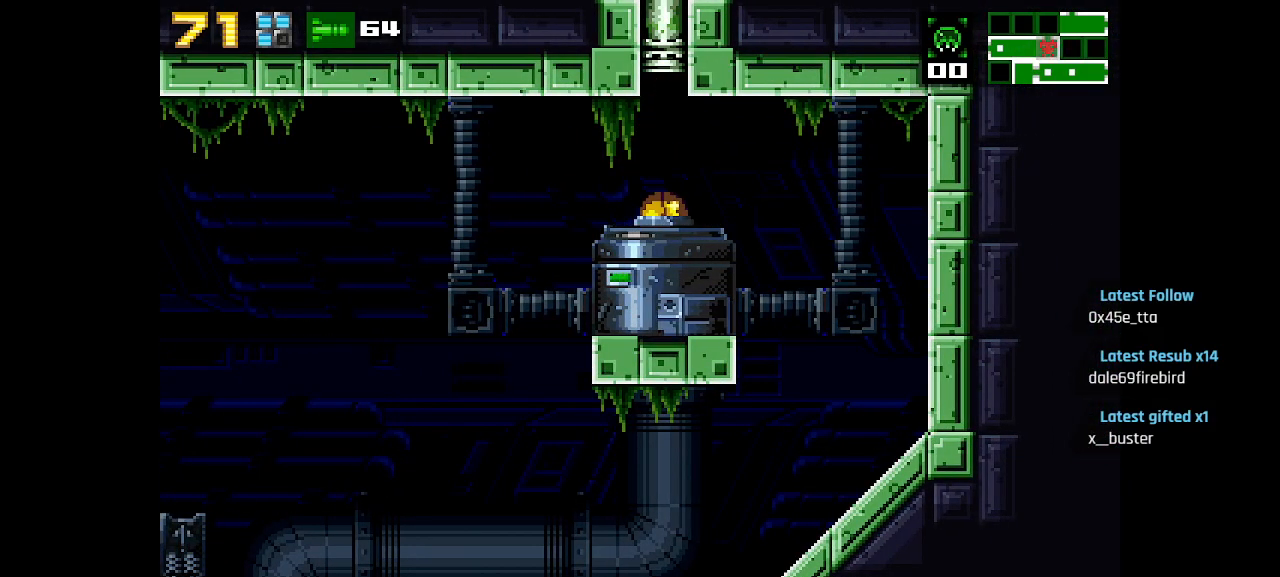
{"buttons": [], "left_stick": "center", "right_stick": "center", "events": []}
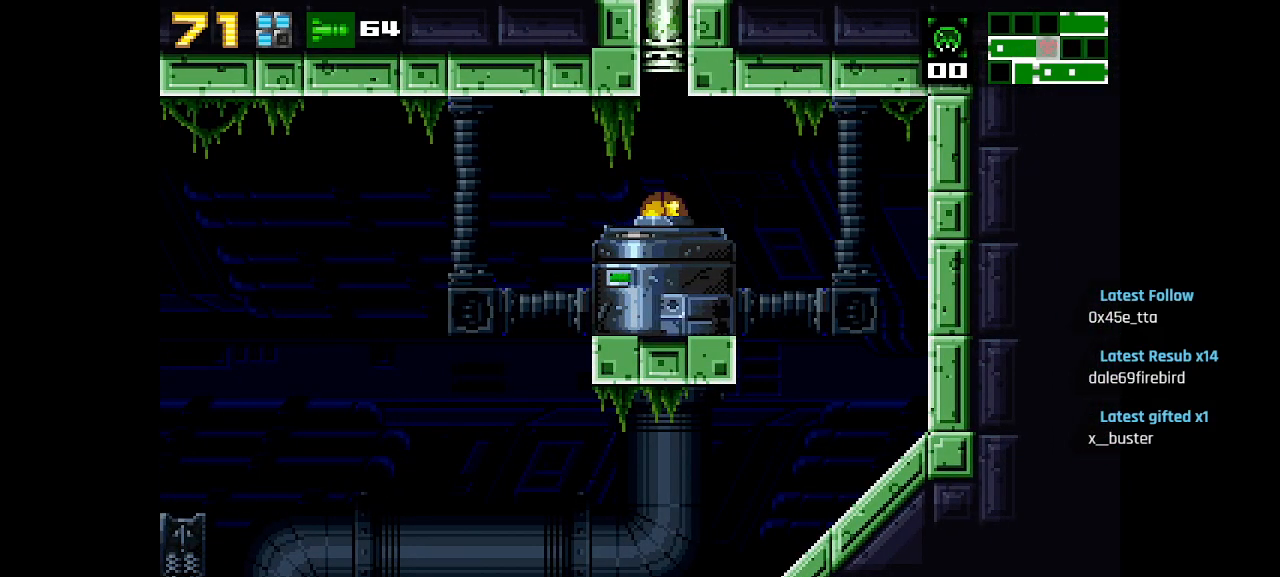
{"buttons": [], "left_stick": "center", "right_stick": "center", "events": []}
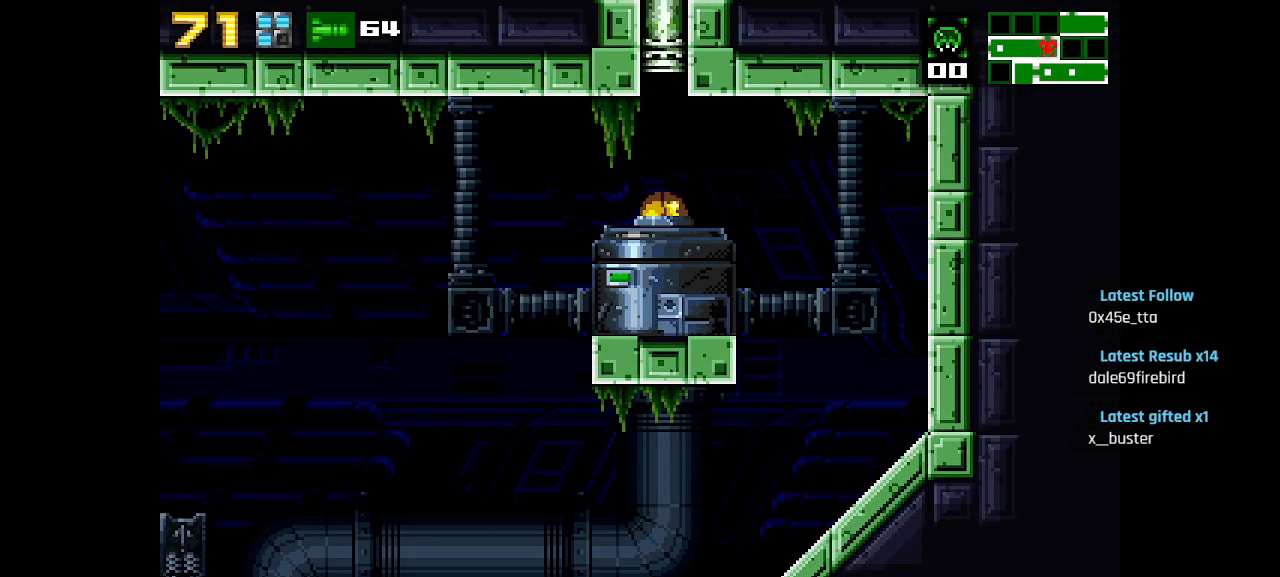
{"buttons": [], "left_stick": "center", "right_stick": "center", "events": []}
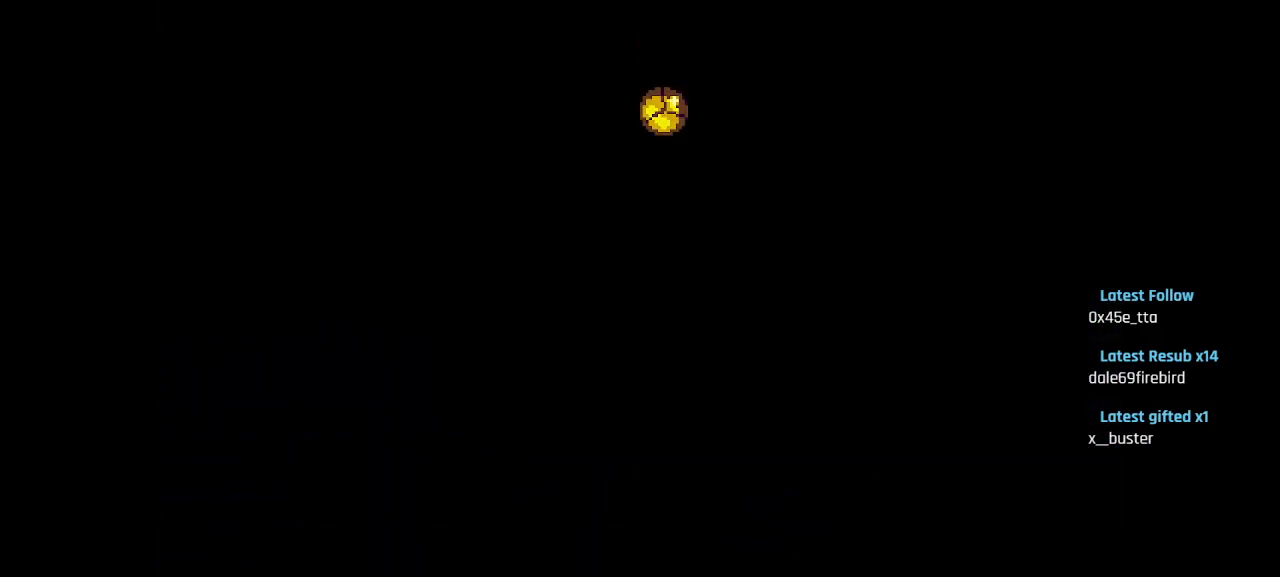
{"buttons": [], "left_stick": "center", "right_stick": "center", "events": []}
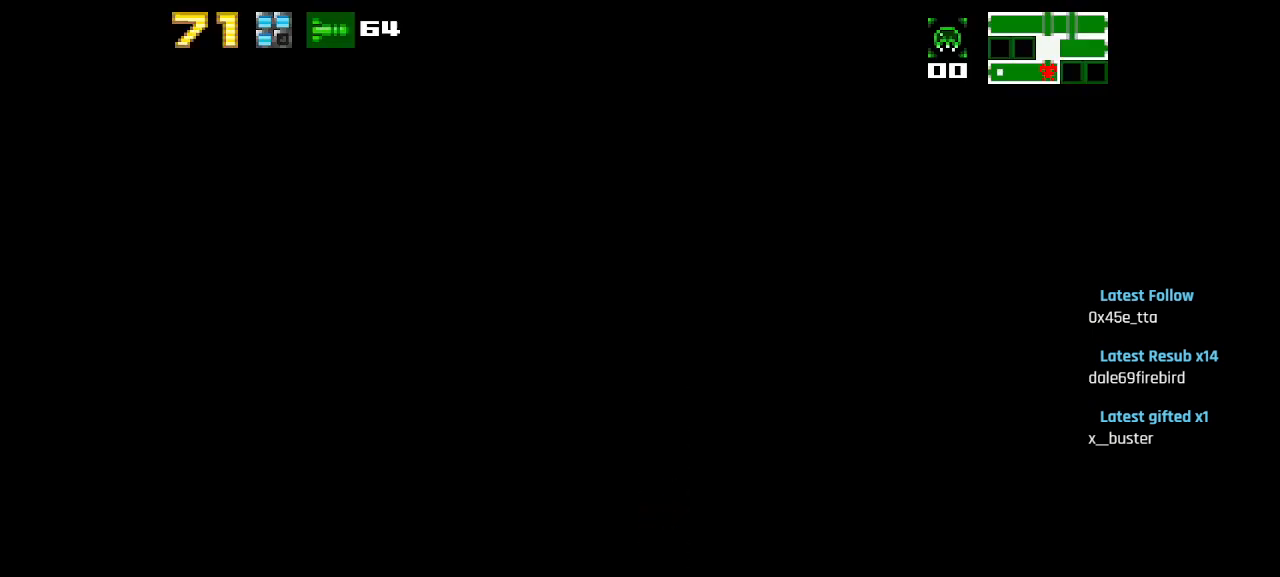
{"buttons": [], "left_stick": "center", "right_stick": "center", "events": []}
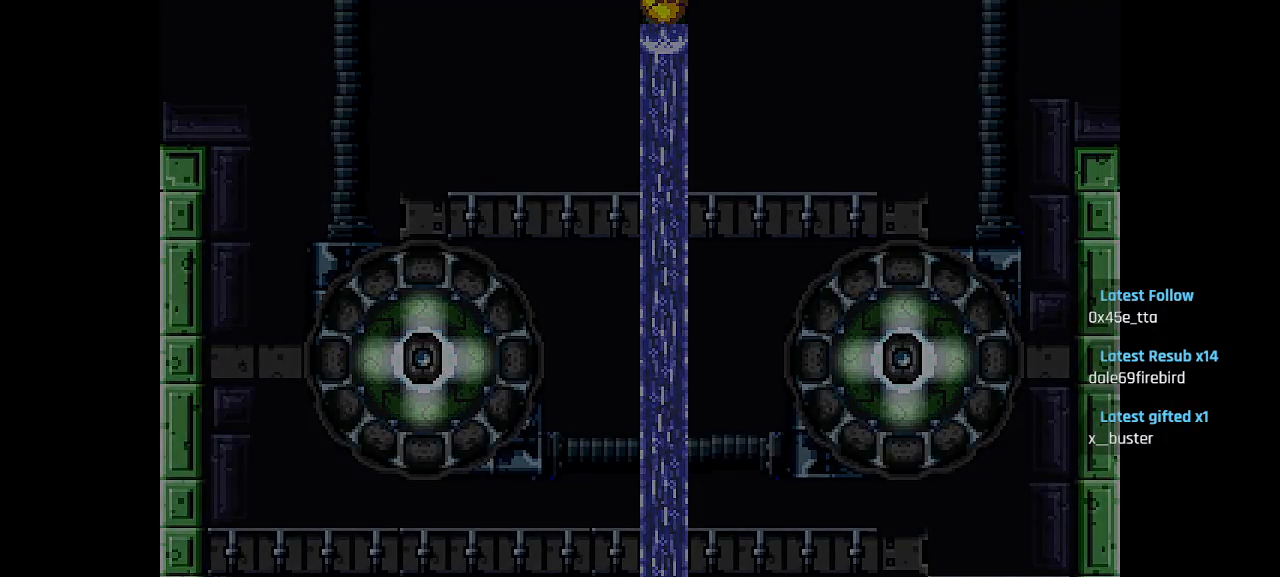
{"buttons": [], "left_stick": "center", "right_stick": "center", "events": []}
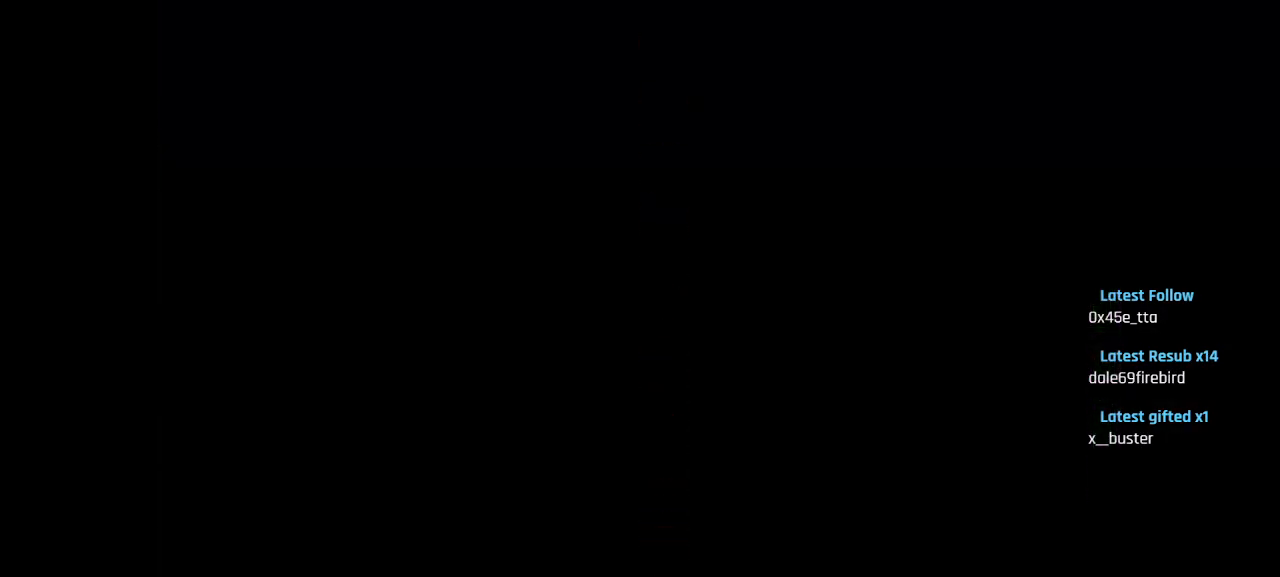
{"buttons": [], "left_stick": "center", "right_stick": "center", "events": []}
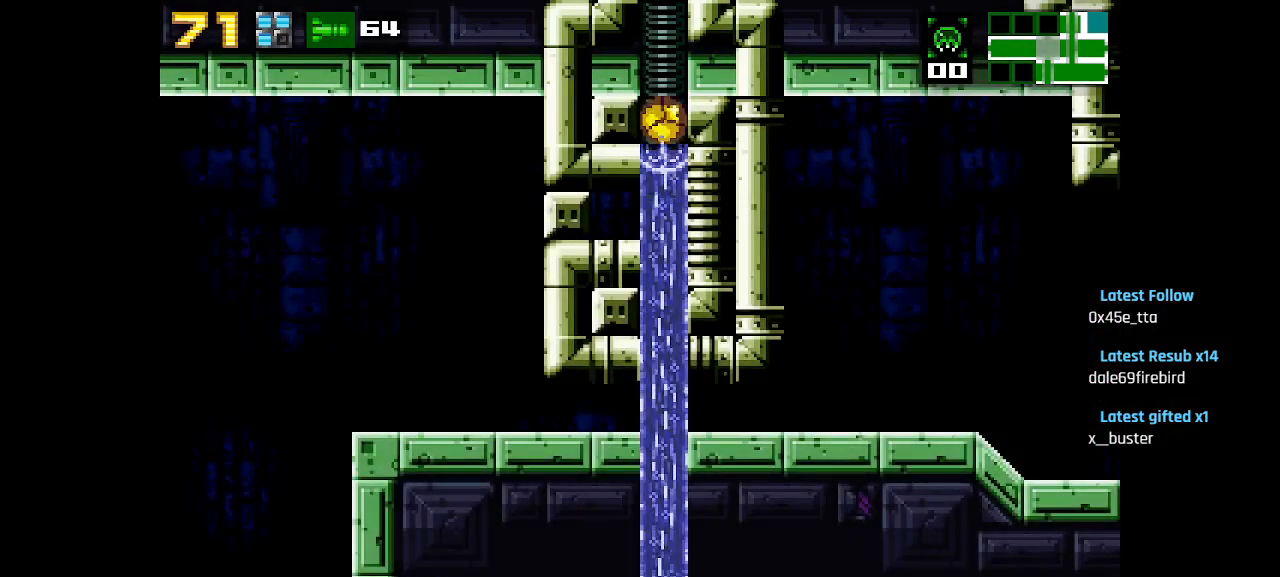
{"buttons": [], "left_stick": "center", "right_stick": "center", "events": []}
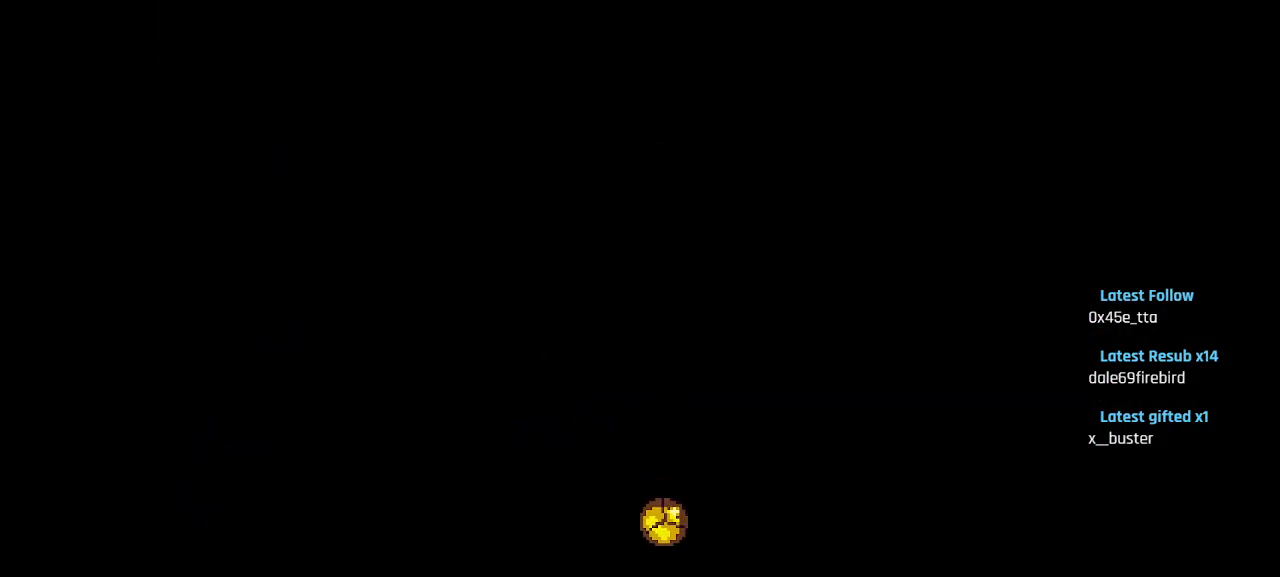
{"buttons": [], "left_stick": "center", "right_stick": "center", "events": []}
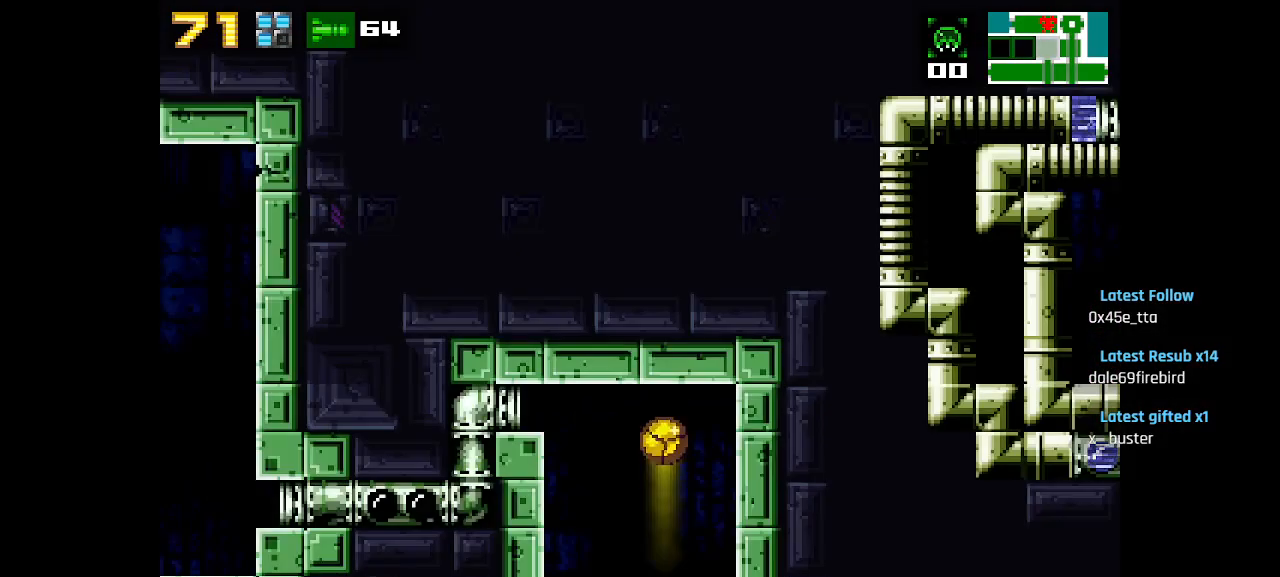
{"buttons": [], "left_stick": "center", "right_stick": "center", "events": []}
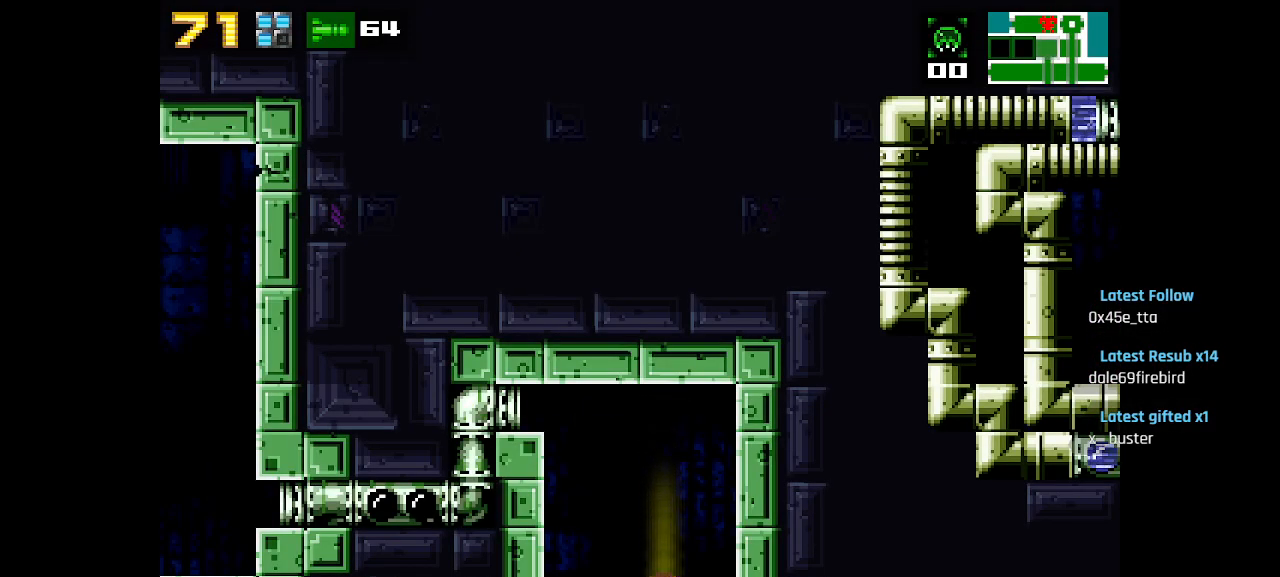
{"buttons": ["CIRCLE"], "left_stick": "center", "right_stick": "center", "events": [[267, "CIRCLE", "down"]]}
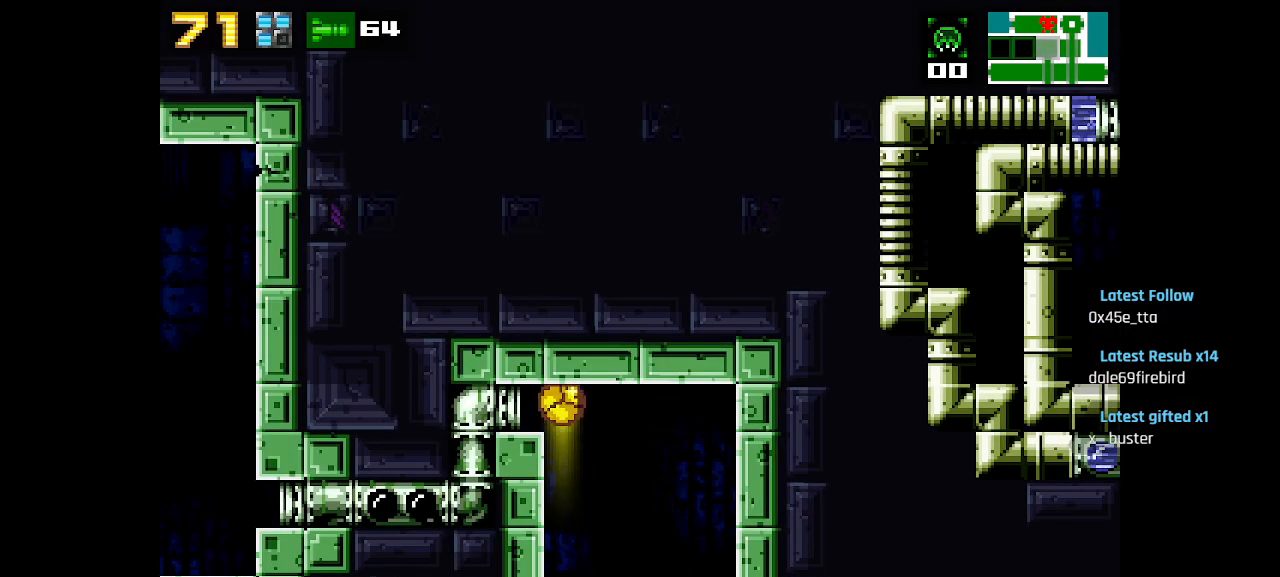
{"buttons": [], "left_stick": "center", "right_stick": "center", "events": [[117, "CIRCLE", "up"]]}
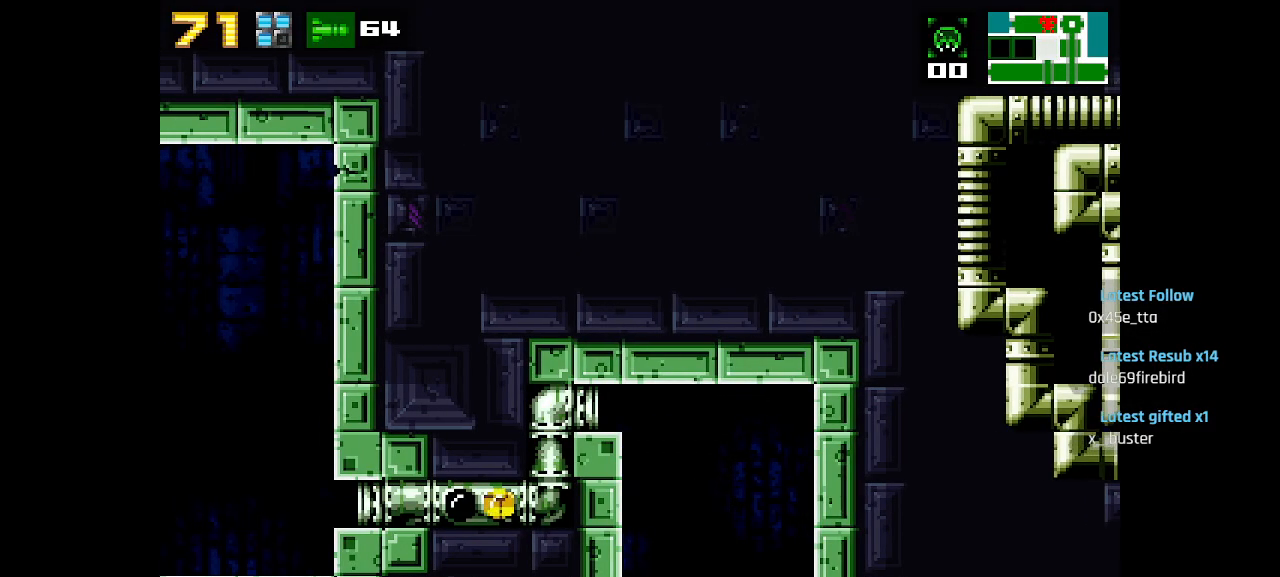
{"buttons": [], "left_stick": "center", "right_stick": "center", "events": []}
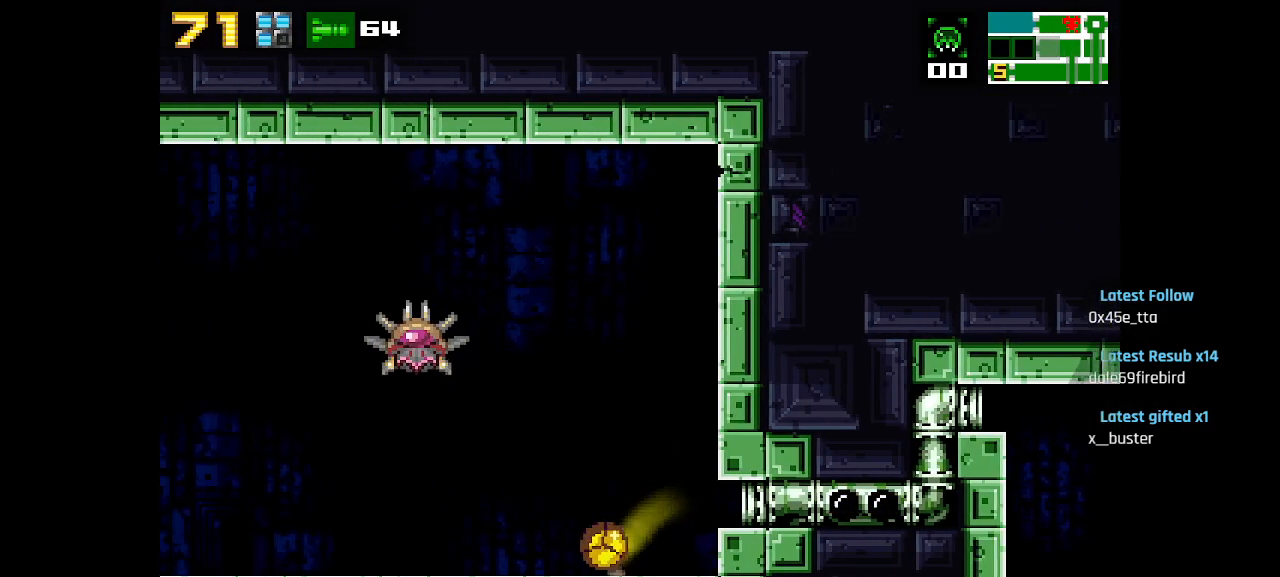
{"buttons": [], "left_stick": "center", "right_stick": "center", "events": []}
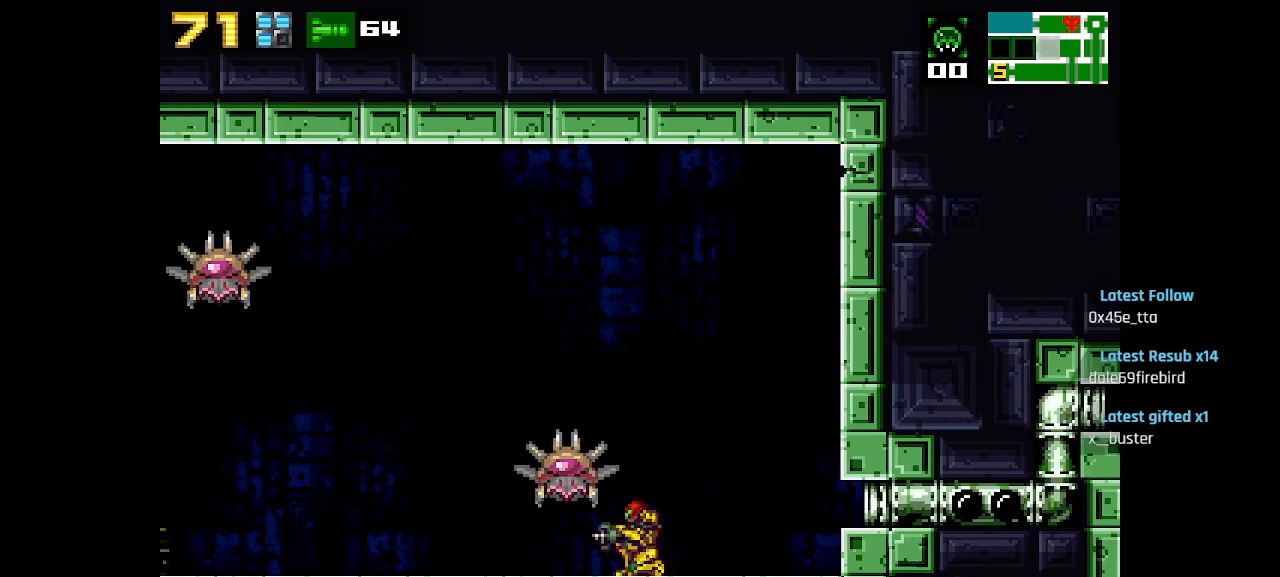
{"buttons": [], "left_stick": "center", "right_stick": "center", "events": [[267, "SQUARE", "down"], [367, "SQUARE", "up"]]}